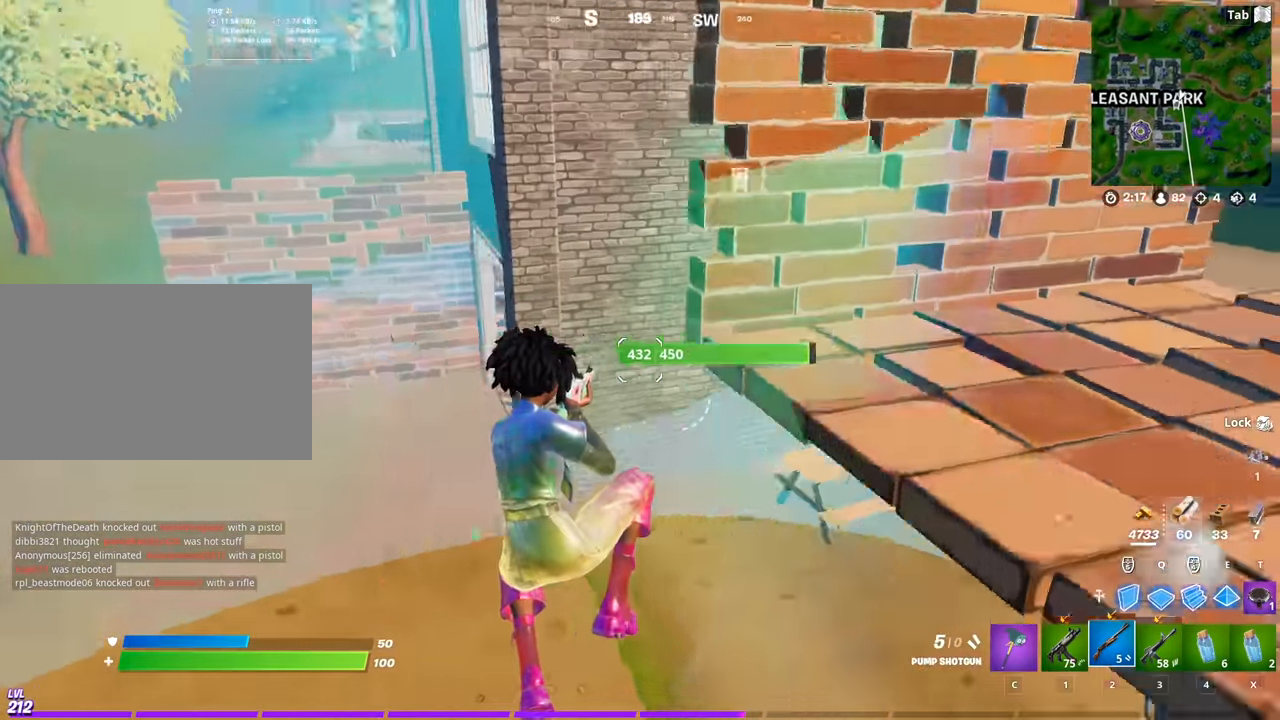
Gameplay with keyboard and mouse; each line is a JSON object with the keys and mouse buttons held at the frame after it. "events" lists presses ("down") and releases ("up") of "1", "2", "3", "4", "5", "a", "alt", "c", "caps_lock", "ctrl", "d", "e", "f", "g", "q", "r", "s", "shift", "space", "t", "tab", "v", "w", "x", "z", "mouse_left", "mouse_wheel" and "mouse_right" between this image and that frame as [ms after this image, input, new state], when the widget could be followed in between. "mouse_left", "mouse_wheel", "mouse_right" = the "left", "wheel", "right" buttons of the "mouse" list. No other keys are recorded. "wheel" means that the mouse wheel is clicked or scrolled. "mouse_move" is the direction in which the mouse moves at that frame (one of eight, or "still"), when it could be read.
{"keys": ["a", "w"], "mouse": [], "mouse_move": "left", "events": []}
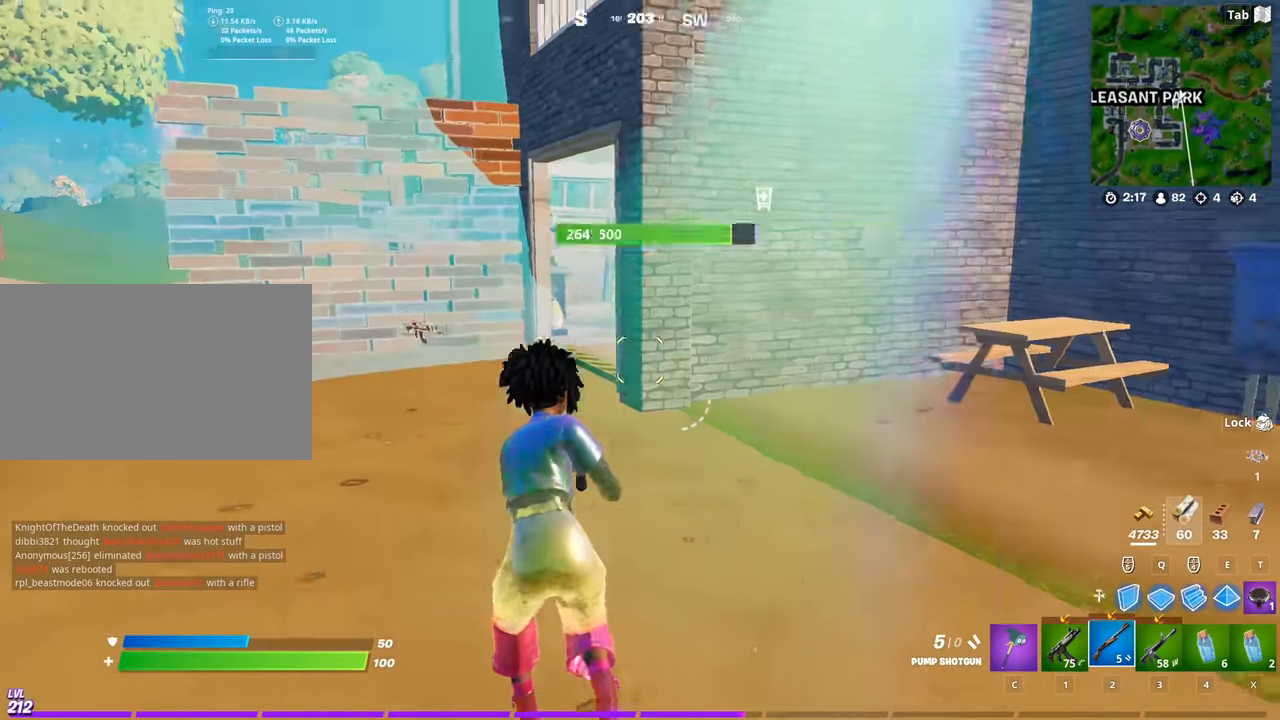
{"keys": ["a", "w"], "mouse": [], "mouse_move": "right", "events": []}
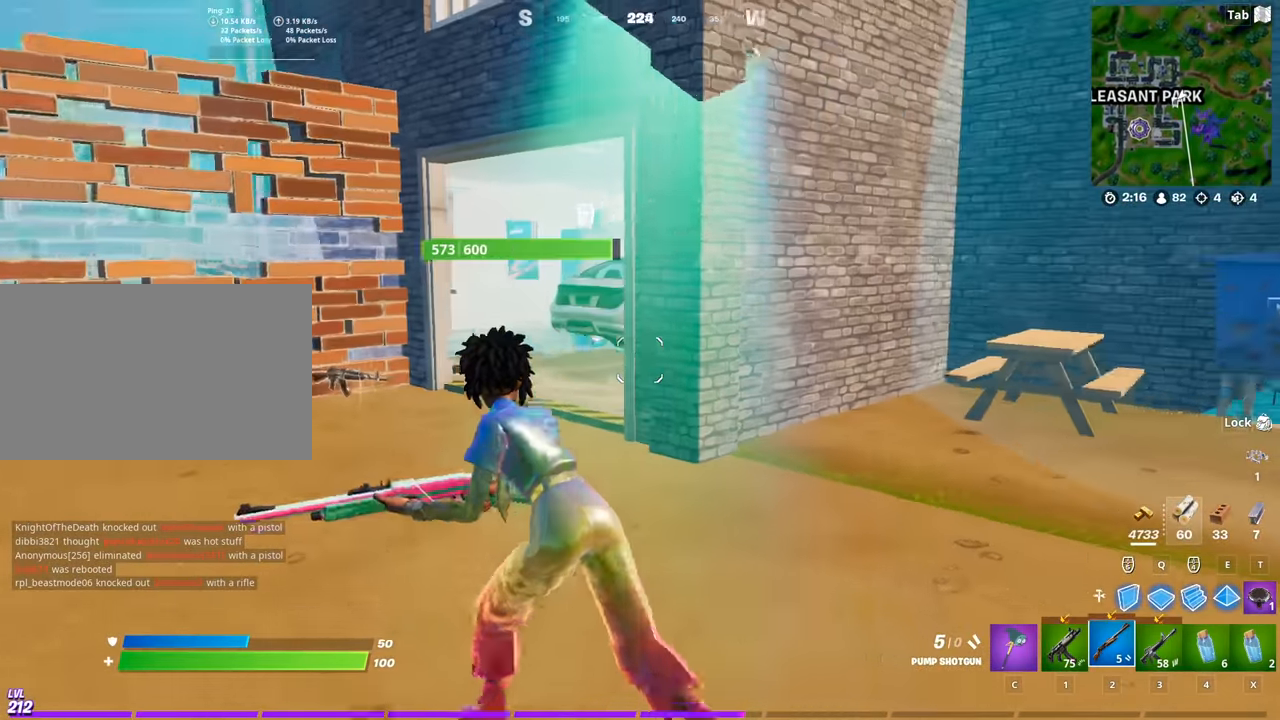
{"keys": ["a", "w"], "mouse": [], "mouse_move": "still", "events": []}
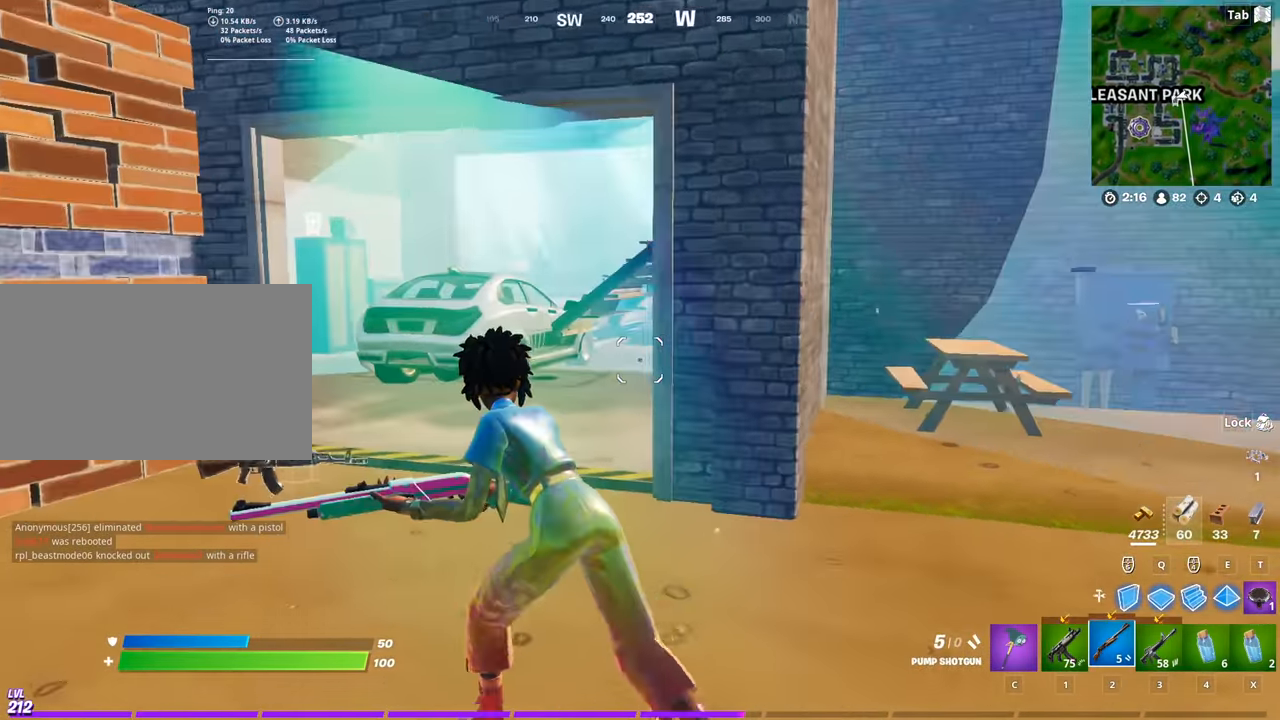
{"keys": ["a", "w"], "mouse": [], "mouse_move": "up", "events": []}
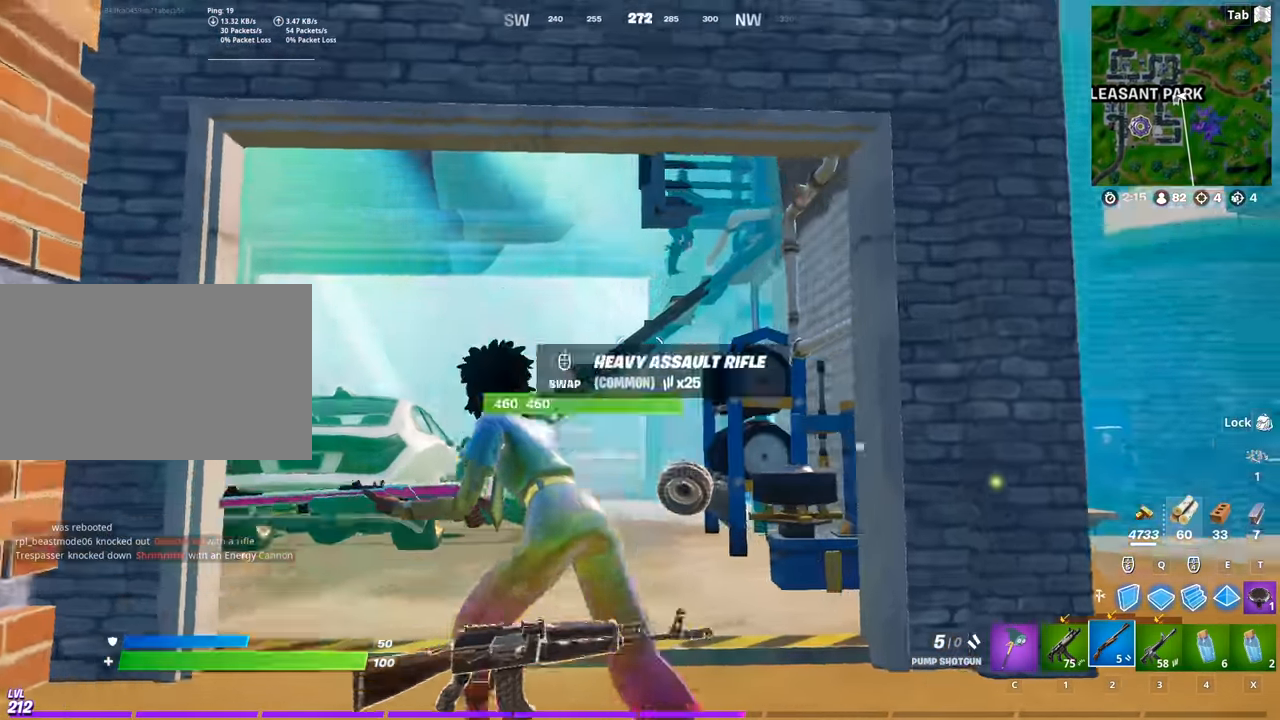
{"keys": ["w"], "mouse": [], "mouse_move": "down", "events": [[167, "a", "up"], [200, "mouse_left", "down"], [300, "1", "down"], [350, "mouse_left", "up"], [450, "1", "up"]]}
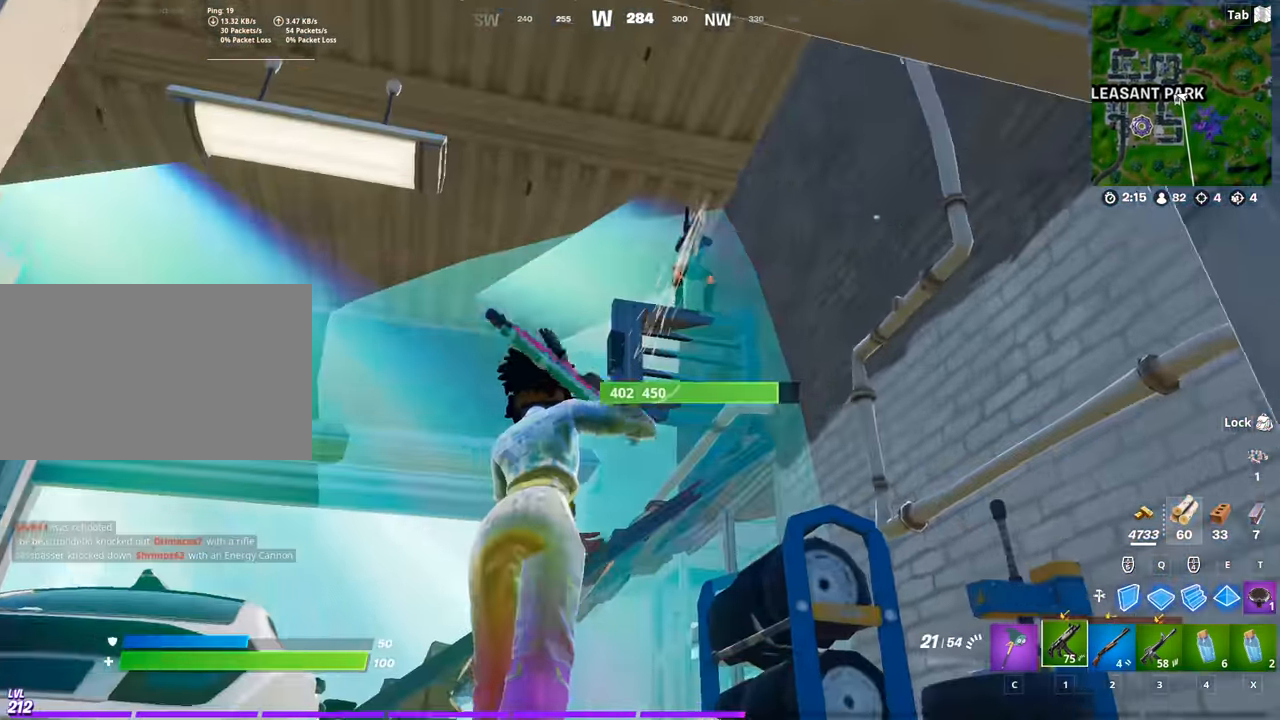
{"keys": ["a", "w"], "mouse": ["left"], "mouse_move": "down", "events": [[84, "a", "down"], [185, "mouse_left", "down"], [268, "space", "down"], [468, "space", "up"]]}
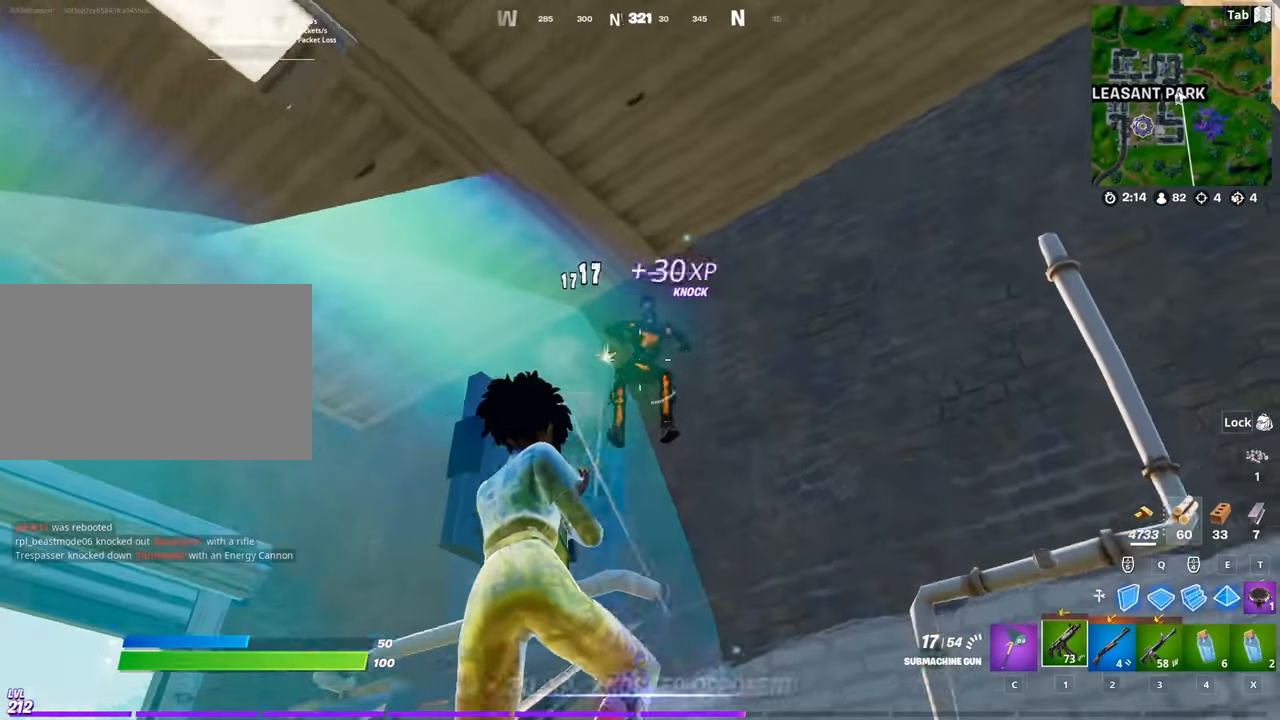
{"keys": ["2", "a"], "mouse": [], "mouse_move": "still", "events": [[283, "w", "up"], [383, "mouse_left", "up"], [467, "2", "down"]]}
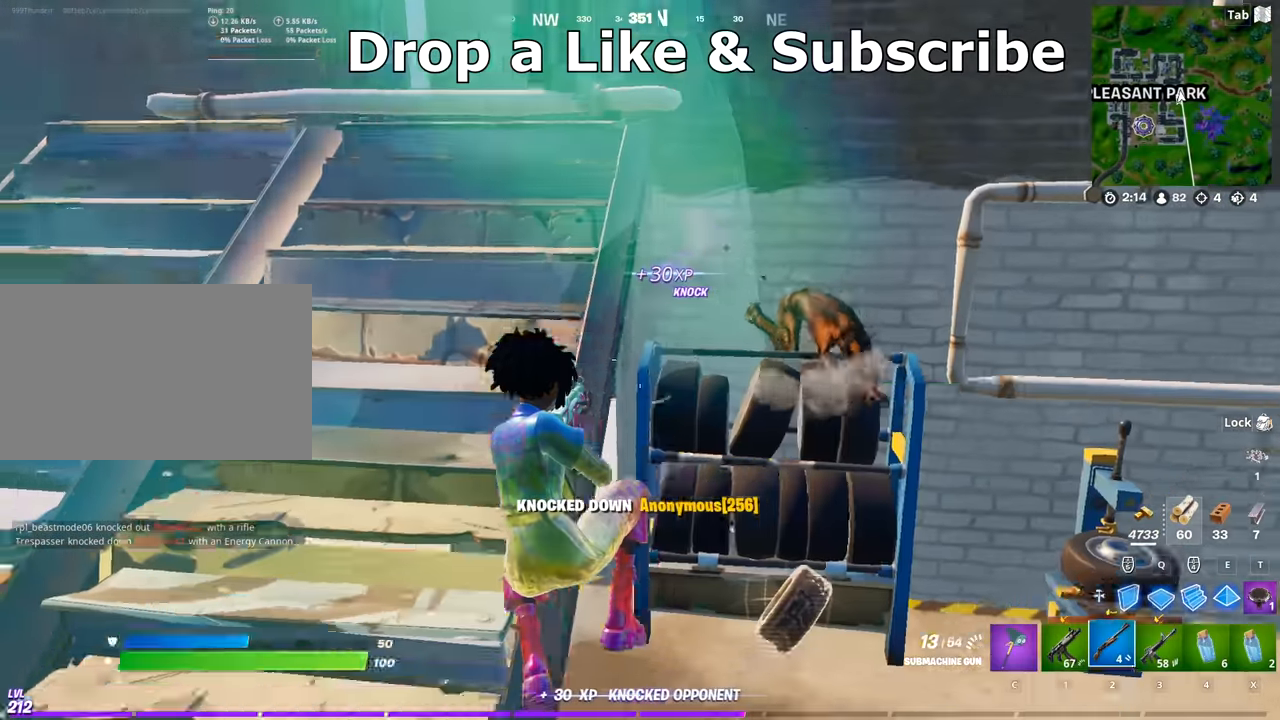
{"keys": ["d", "w"], "mouse": [], "mouse_move": "still", "events": [[67, "2", "up"], [167, "w", "down"], [250, "a", "up"], [484, "d", "down"]]}
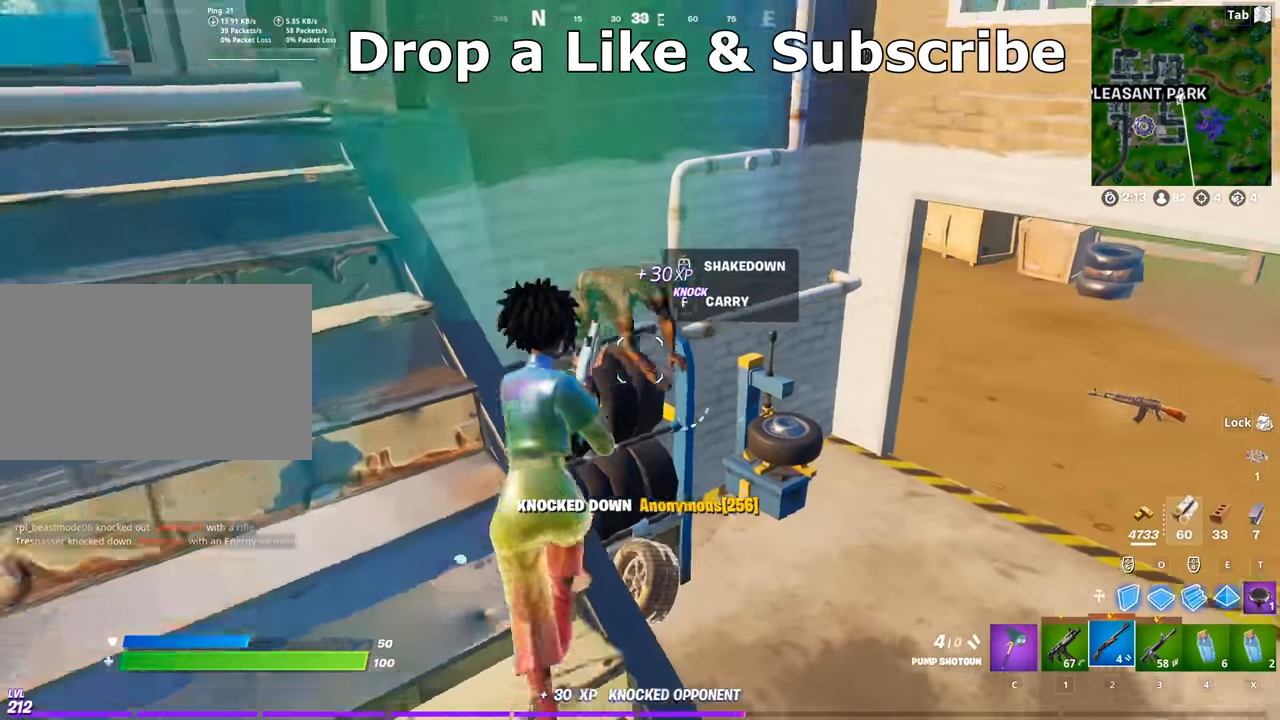
{"keys": ["s"], "mouse": [], "mouse_move": "up-left", "events": [[267, "w", "up"], [367, "s", "down"], [417, "d", "up"]]}
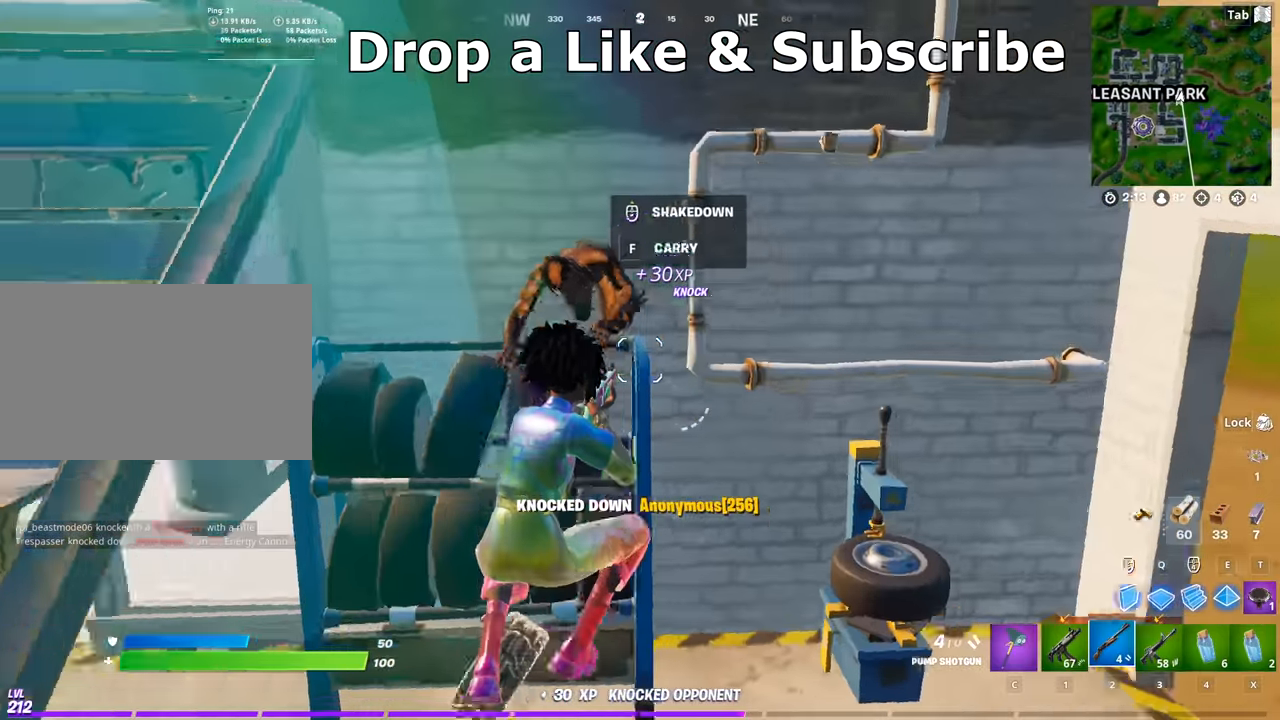
{"keys": [], "mouse": [], "mouse_move": "down-left", "events": [[284, "s", "up"]]}
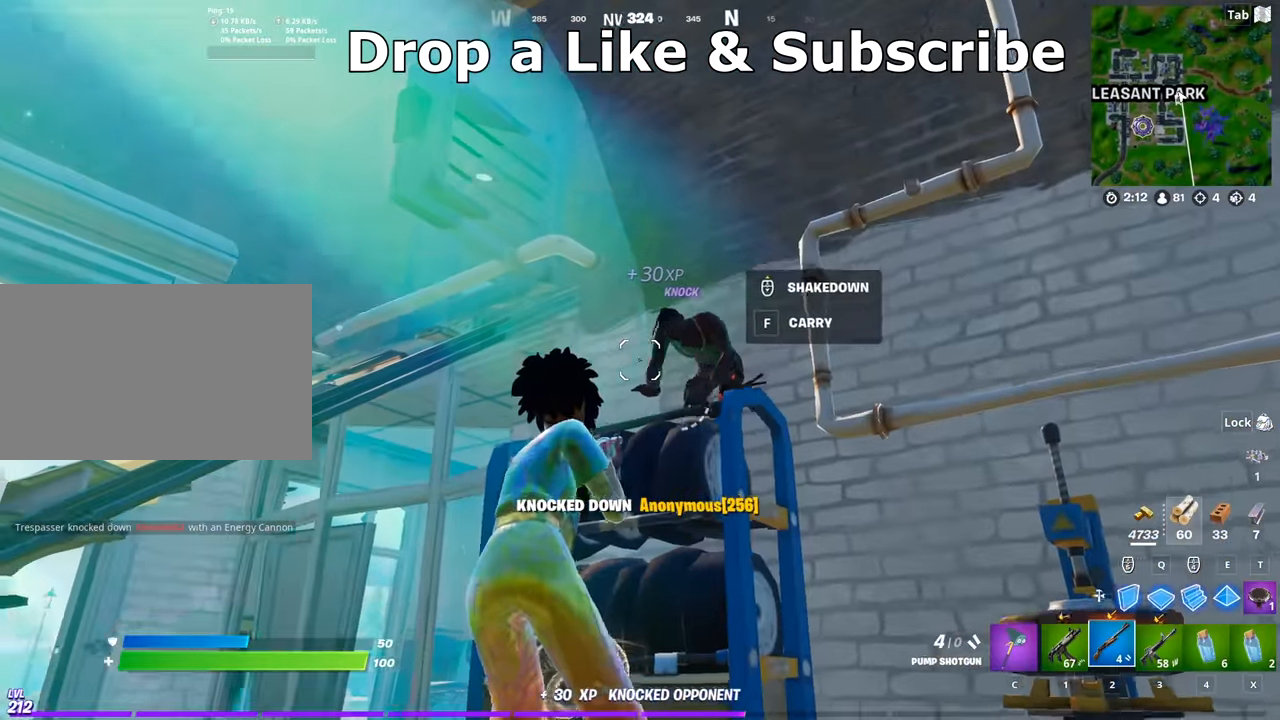
{"keys": ["1", "w"], "mouse": [], "mouse_move": "down-left", "events": [[400, "mouse_left", "down"], [400, "w", "down"], [484, "1", "down"], [484, "mouse_left", "up"]]}
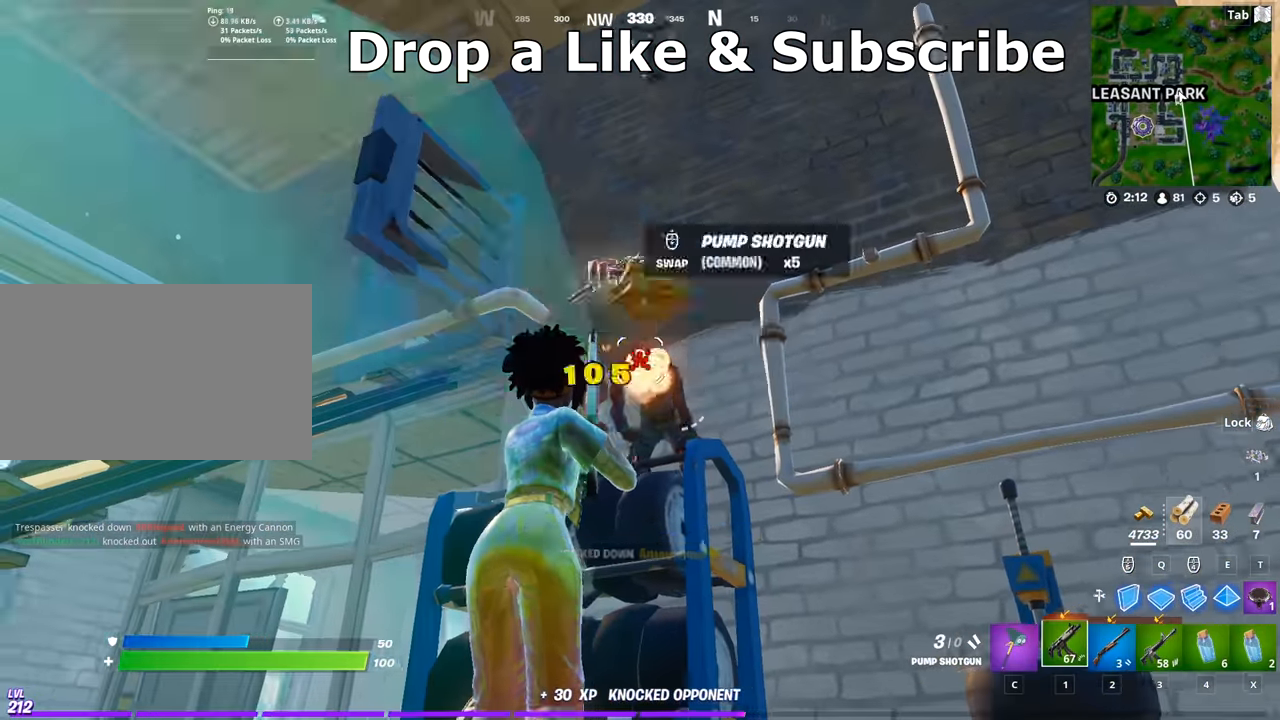
{"keys": ["a"], "mouse": ["wheel"], "mouse_move": "down-left", "events": [[84, "1", "up"], [184, "c", "down"], [267, "c", "up"], [267, "space", "down"], [267, "w", "up"], [367, "a", "down"], [367, "mouse_wheel", "down"], [467, "space", "up"]]}
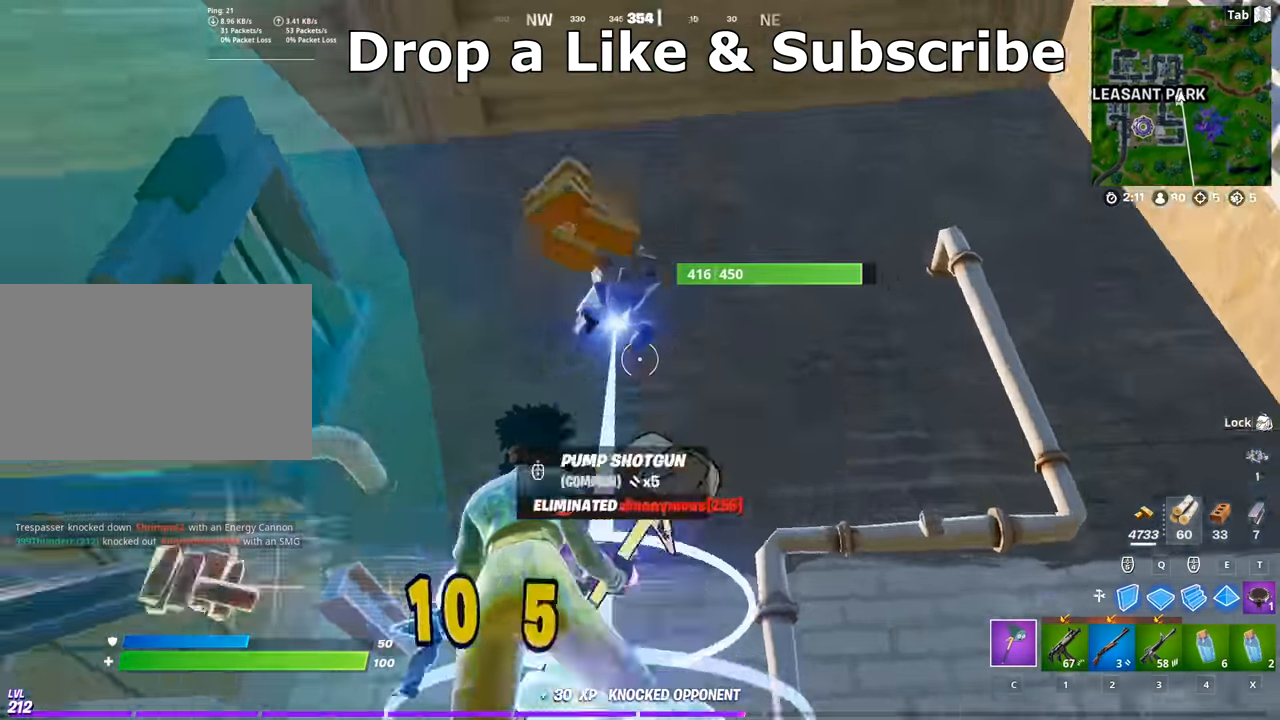
{"keys": ["2", "d"], "mouse": [], "mouse_move": "right", "events": [[233, "a", "up"], [283, "d", "down"], [283, "mouse_wheel", "up"], [467, "2", "down"]]}
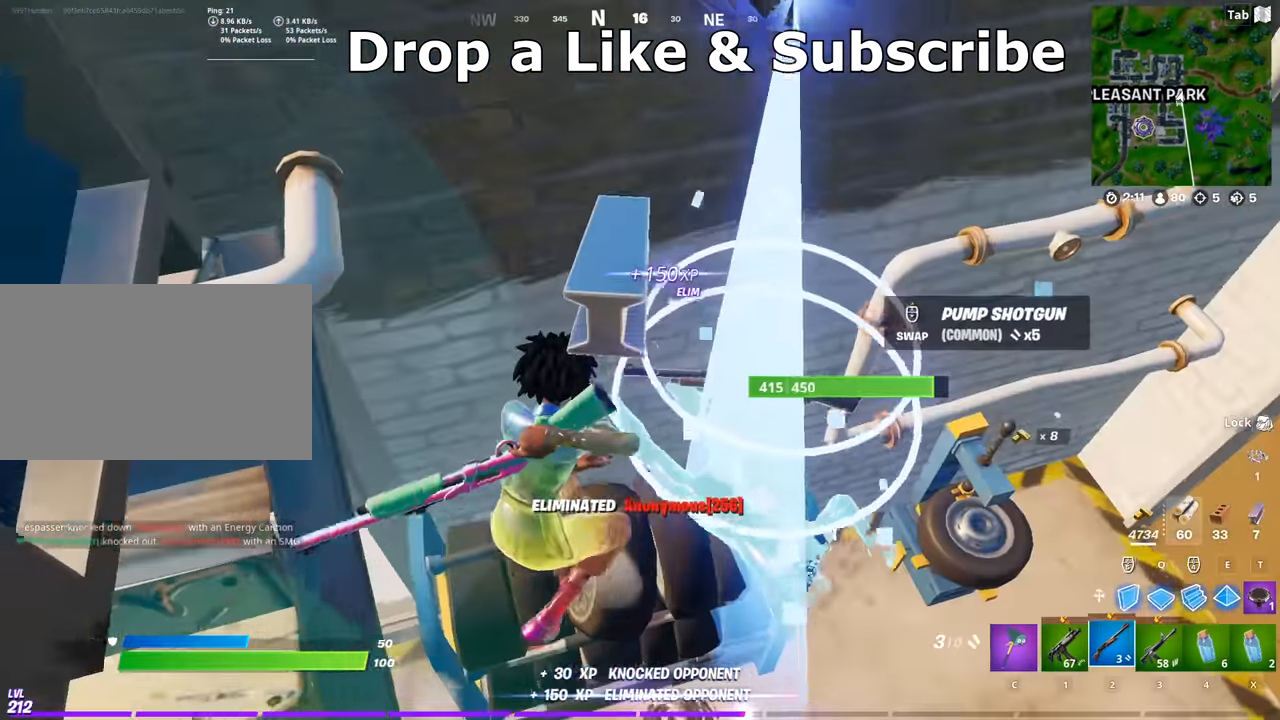
{"keys": ["a", "r"], "mouse": [], "mouse_move": "left", "events": [[67, "2", "up"], [250, "s", "down"], [351, "a", "down"], [351, "d", "up"], [451, "r", "down"], [484, "s", "up"]]}
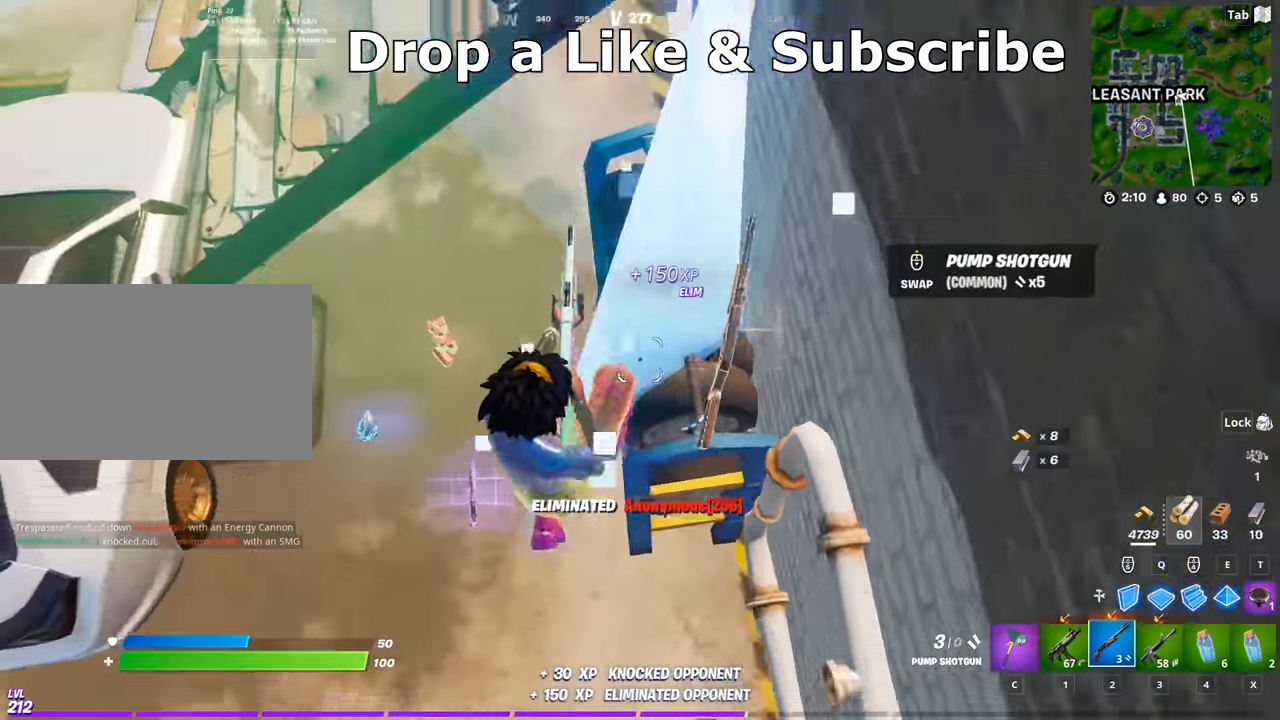
{"keys": ["a"], "mouse": [], "mouse_move": "left", "events": [[33, "r", "up"], [133, "r", "down"], [233, "r", "up"], [233, "w", "down"], [467, "w", "up"]]}
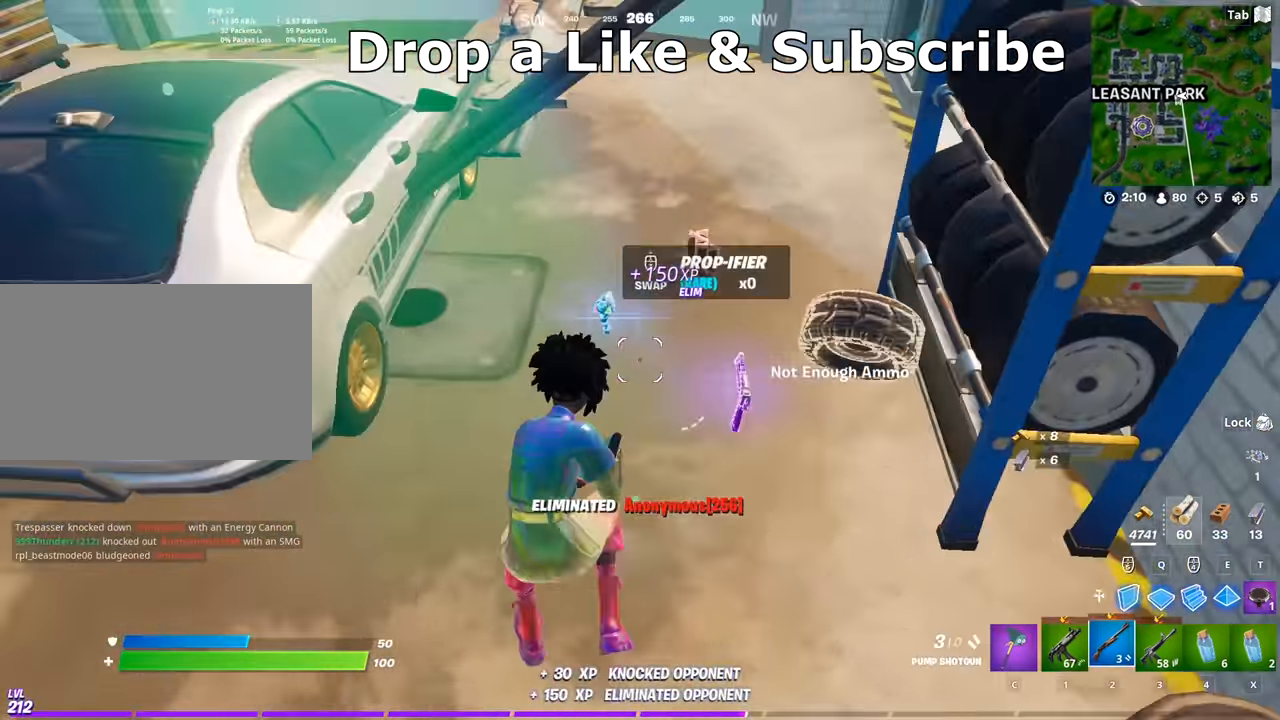
{"keys": ["a", "space", "w"], "mouse": [], "mouse_move": "down-left", "events": [[50, "w", "down"], [200, "a", "up"], [434, "a", "down"], [434, "space", "down"]]}
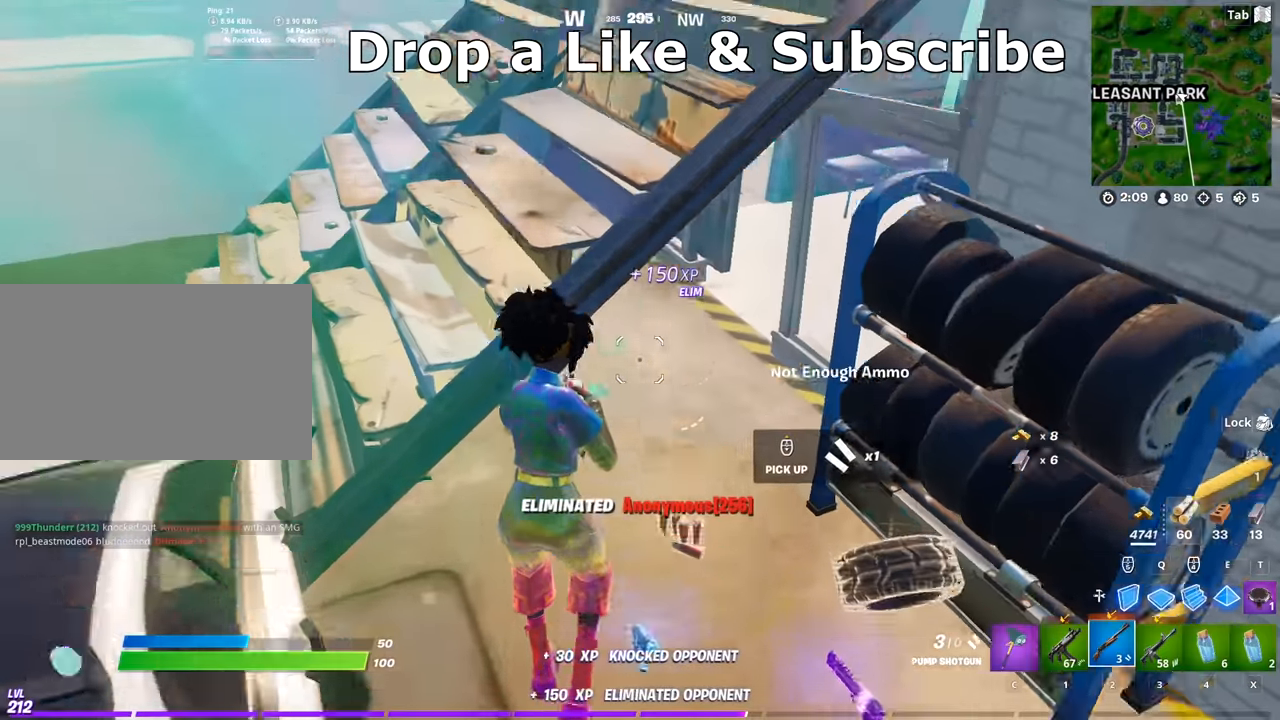
{"keys": ["w"], "mouse": [], "mouse_move": "up-left", "events": [[17, "mouse_wheel", "down"], [67, "mouse_wheel", "up"], [117, "w", "up"], [167, "space", "up"], [217, "w", "down"], [251, "a", "up"]]}
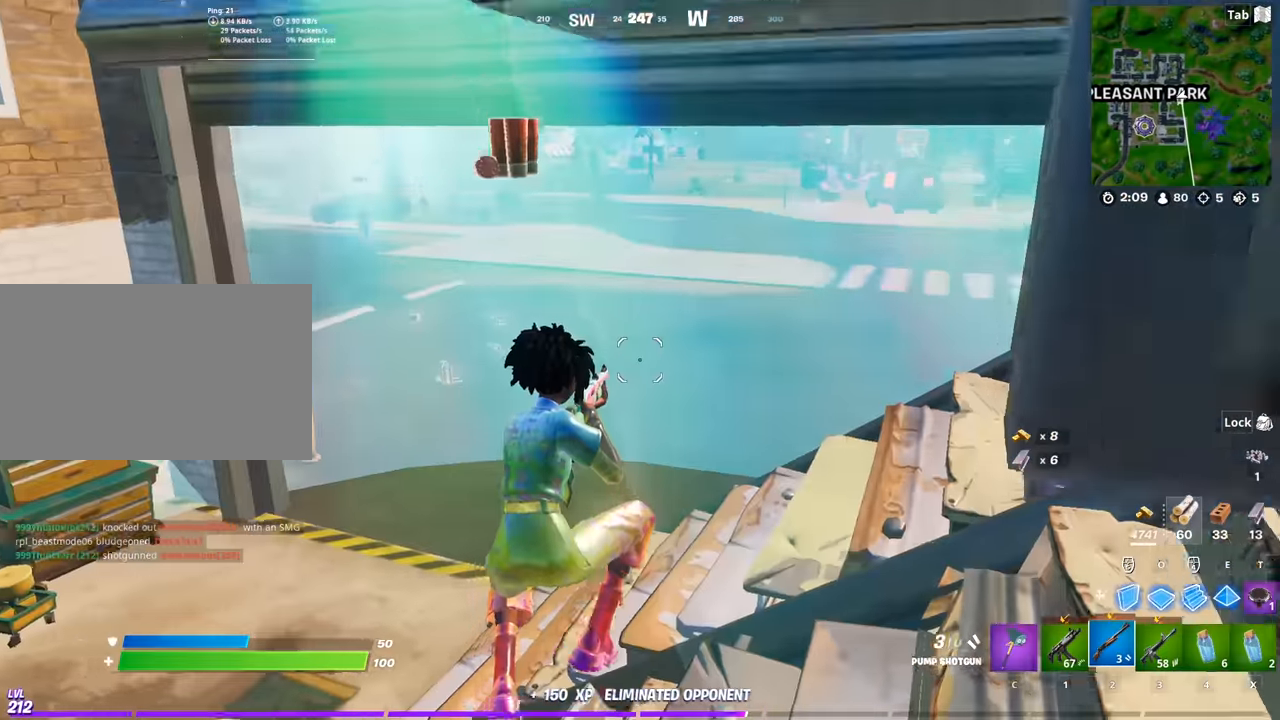
{"keys": ["d"], "mouse": ["right"], "mouse_move": "right", "events": [[83, "3", "down"], [183, "3", "up"], [317, "d", "down"], [317, "shift", "down"], [467, "w", "up"], [500, "mouse_right", "down"], [500, "shift", "up"]]}
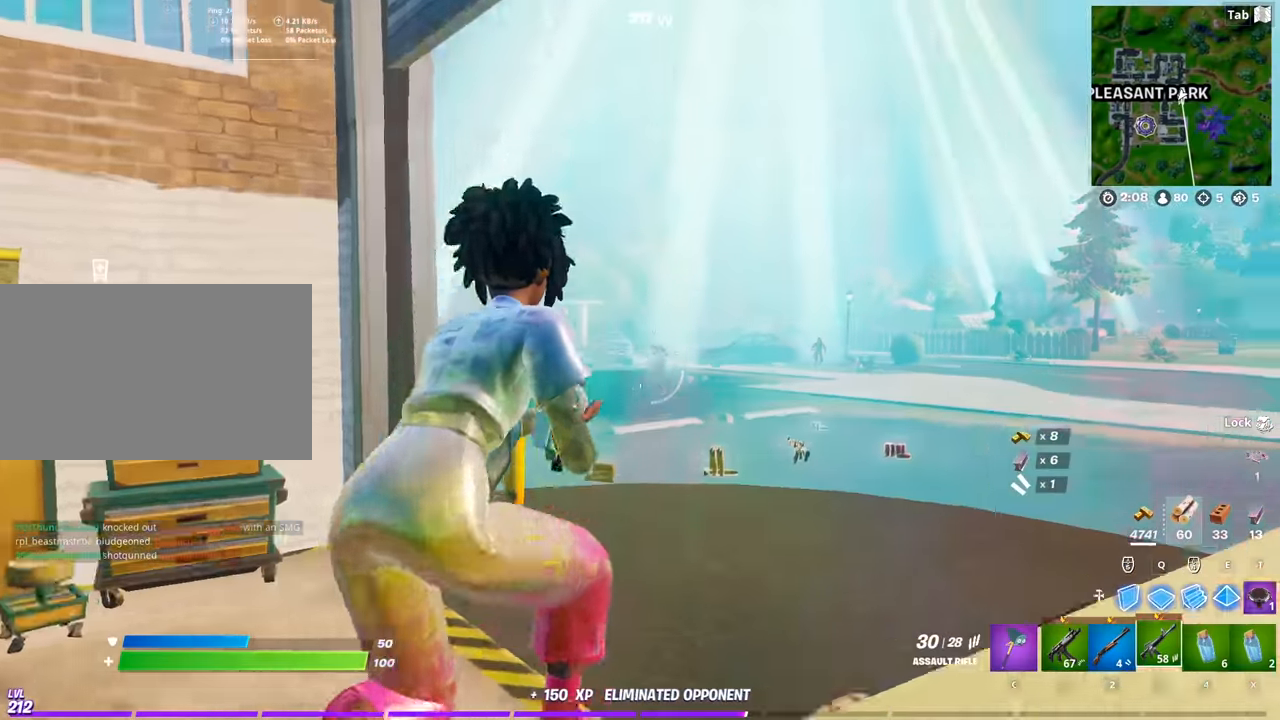
{"keys": [], "mouse": ["left", "right"], "mouse_move": "right", "events": [[100, "d", "up"], [234, "mouse_left", "down"]]}
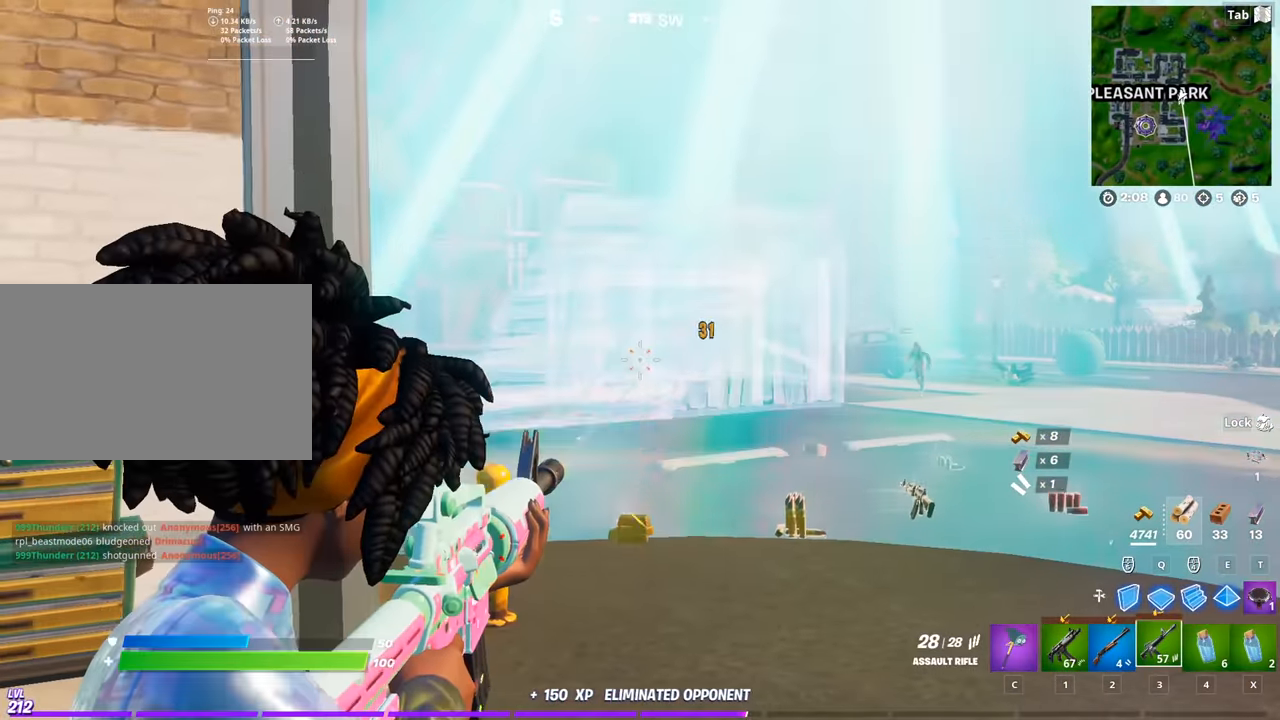
{"keys": ["s"], "mouse": ["left", "right"], "mouse_move": "right", "events": [[200, "a", "down"], [250, "s", "down"], [484, "a", "up"]]}
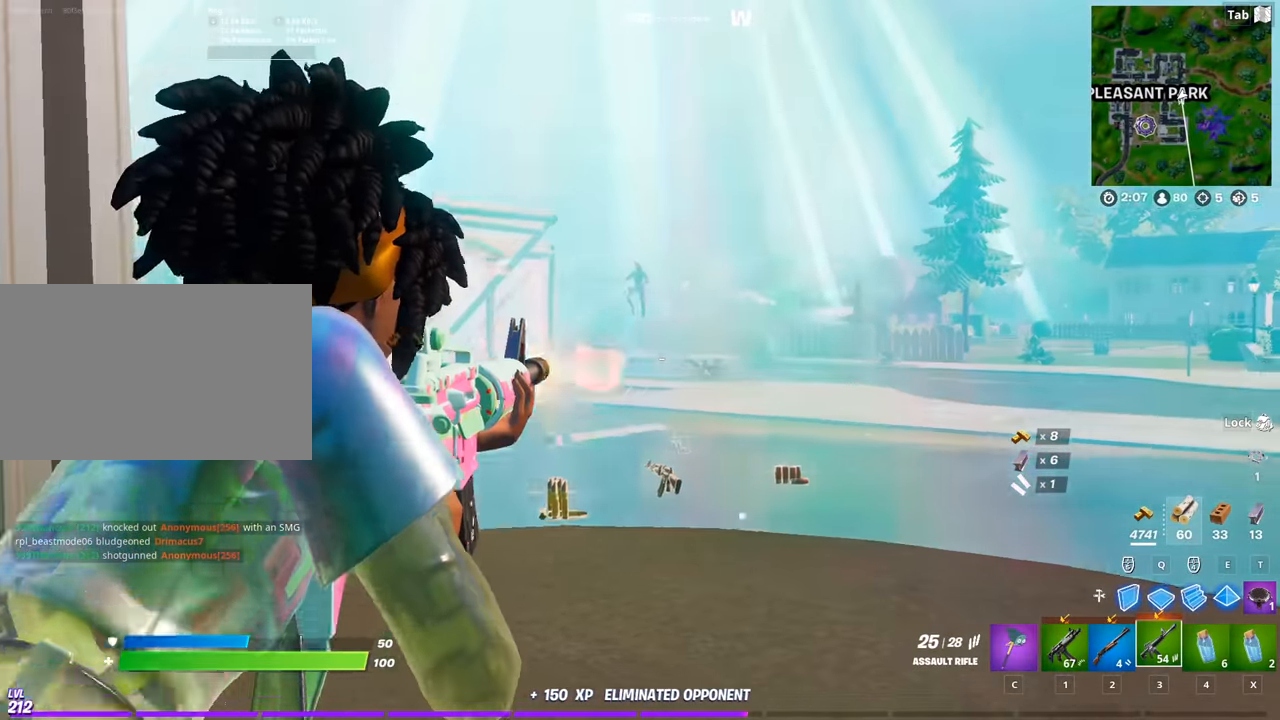
{"keys": ["s"], "mouse": ["left", "right"], "mouse_move": "down", "events": [[84, "s", "up"], [501, "s", "down"]]}
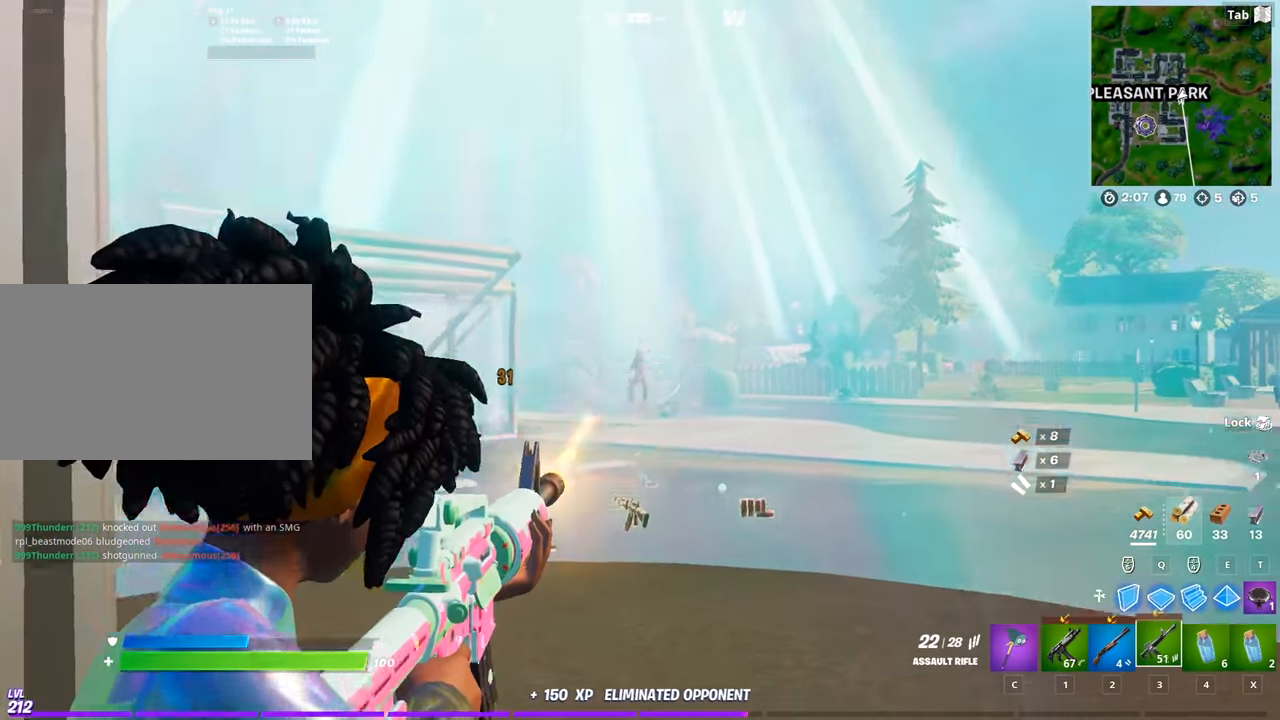
{"keys": ["a"], "mouse": ["left", "right"], "mouse_move": "up", "events": [[50, "a", "down"], [233, "s", "up"]]}
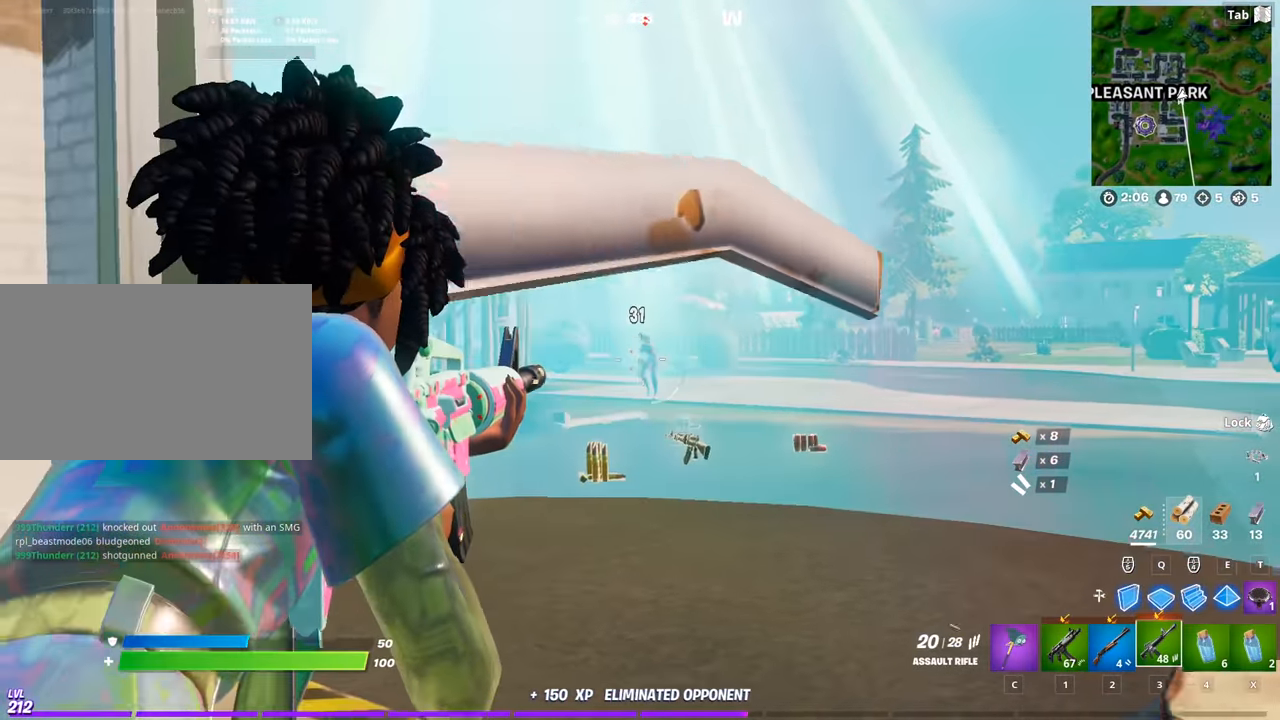
{"keys": ["d", "w"], "mouse": ["left", "right"], "mouse_move": "down-left", "events": [[67, "space", "down"], [117, "w", "down"], [251, "a", "up"], [251, "d", "down"], [251, "space", "up"], [351, "shift", "down"], [484, "shift", "up"]]}
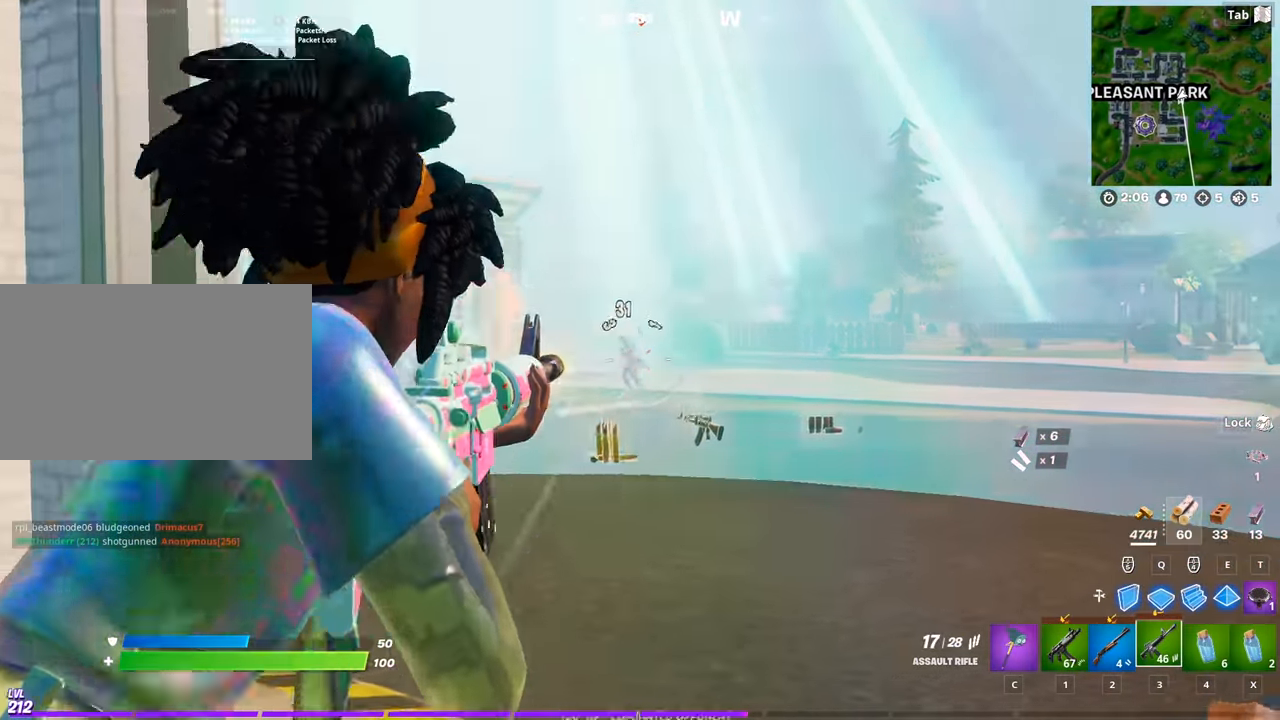
{"keys": ["a", "w"], "mouse": ["left", "right"], "mouse_move": "down-left", "events": [[133, "a", "down"], [133, "d", "up"], [317, "space", "down"], [450, "space", "up"]]}
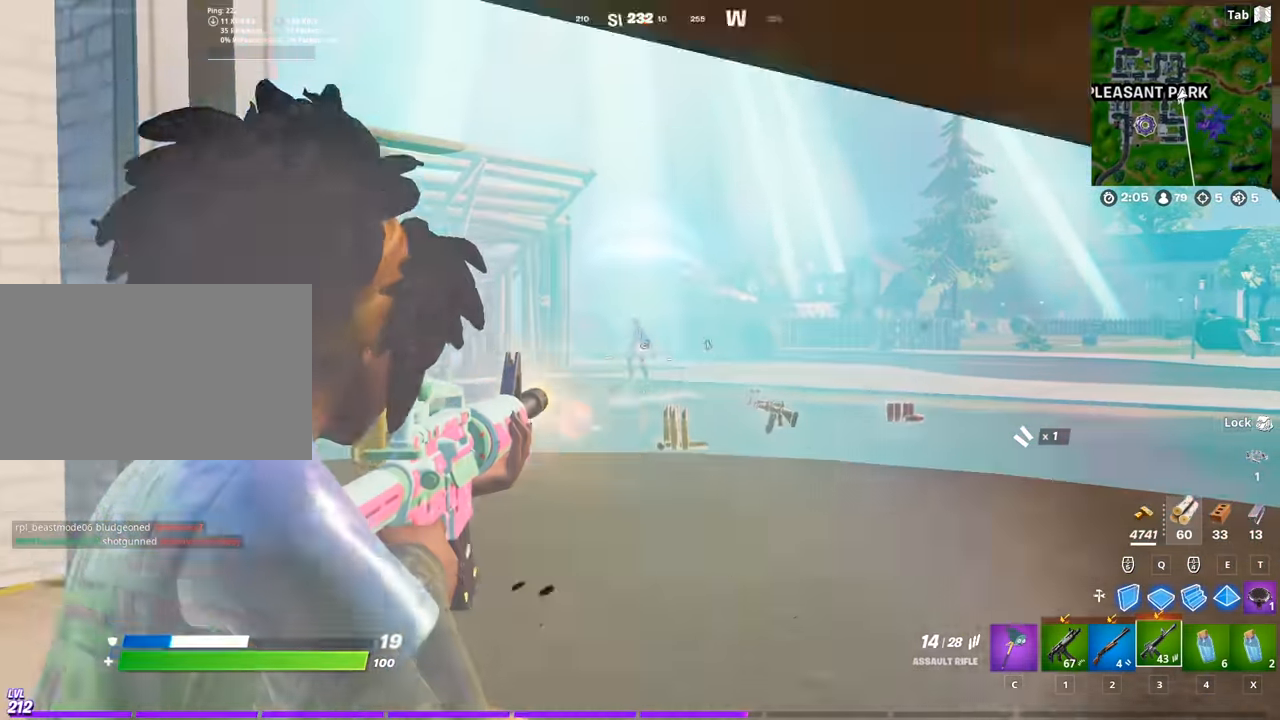
{"keys": ["a", "w"], "mouse": [], "mouse_move": "left", "events": [[333, "mouse_left", "up"], [333, "mouse_right", "up"]]}
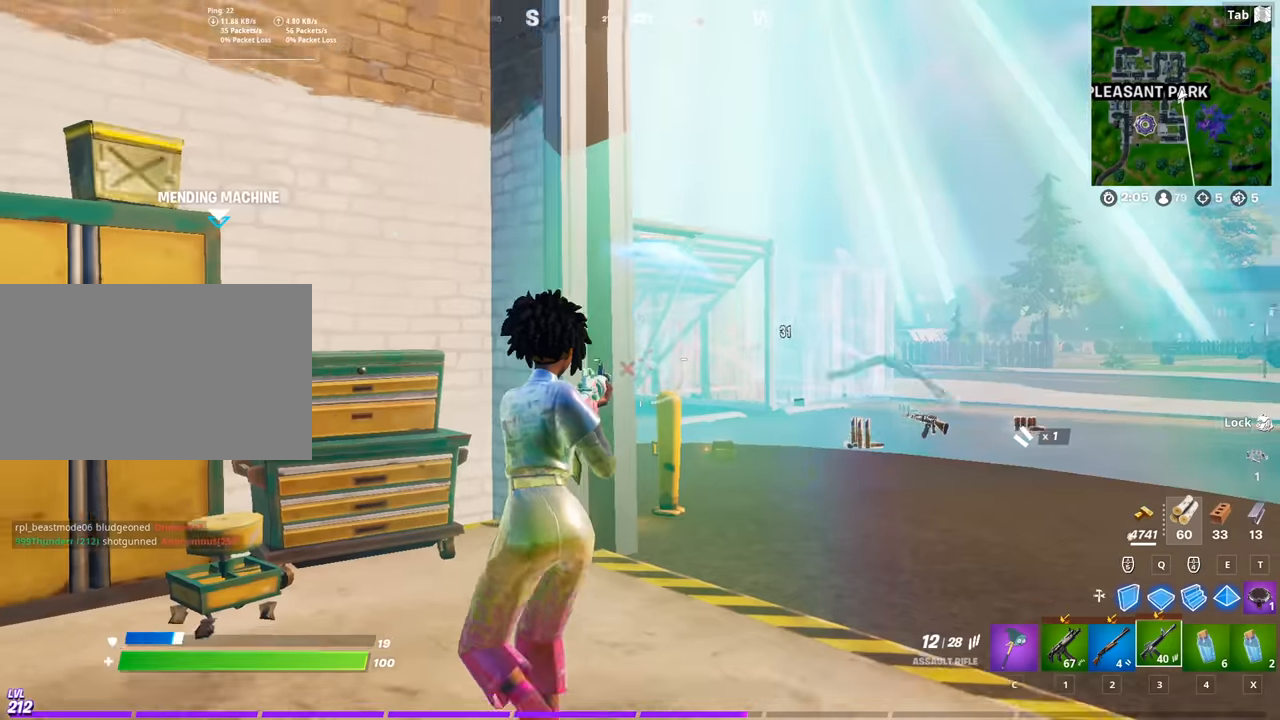
{"keys": ["d"], "mouse": [], "mouse_move": "left", "events": [[117, "a", "up"], [351, "shift", "down"], [401, "d", "down"], [484, "shift", "up"], [484, "w", "up"]]}
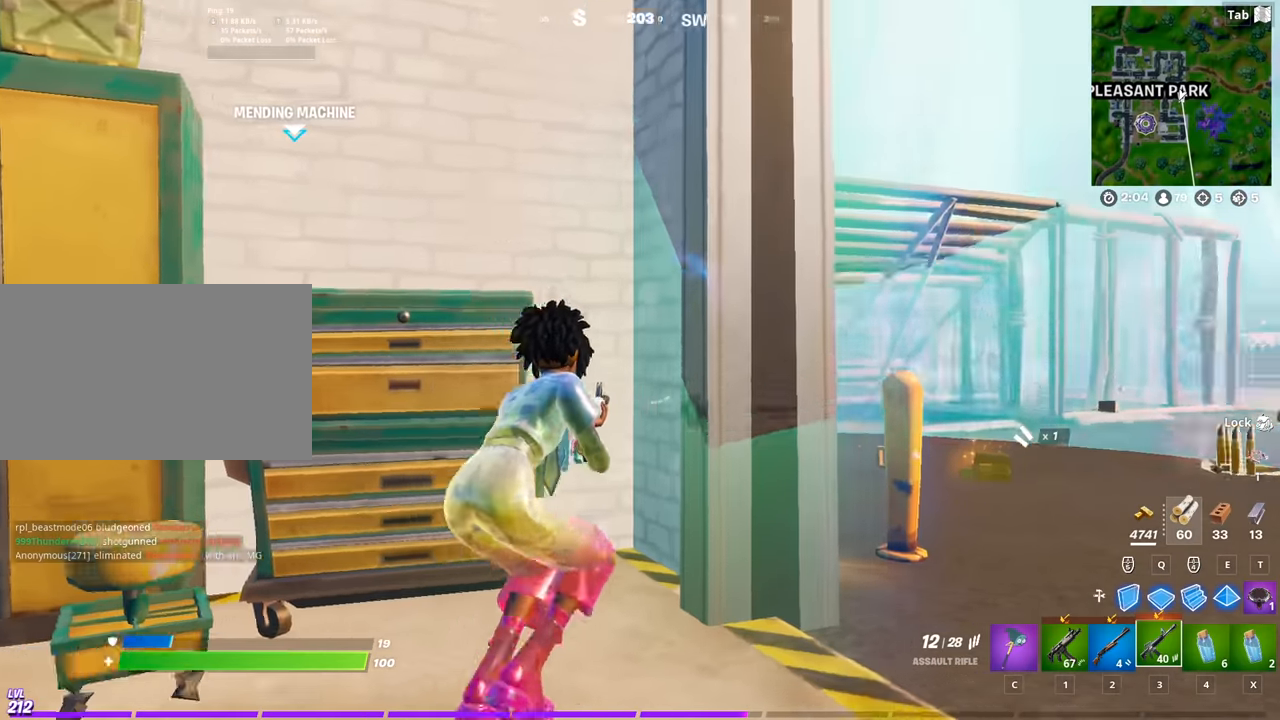
{"keys": ["d", "w"], "mouse": ["left"], "mouse_move": "down-left", "events": [[183, "2", "down"], [183, "space", "down"], [267, "2", "up"], [367, "w", "down"], [417, "space", "up"], [500, "mouse_left", "down"]]}
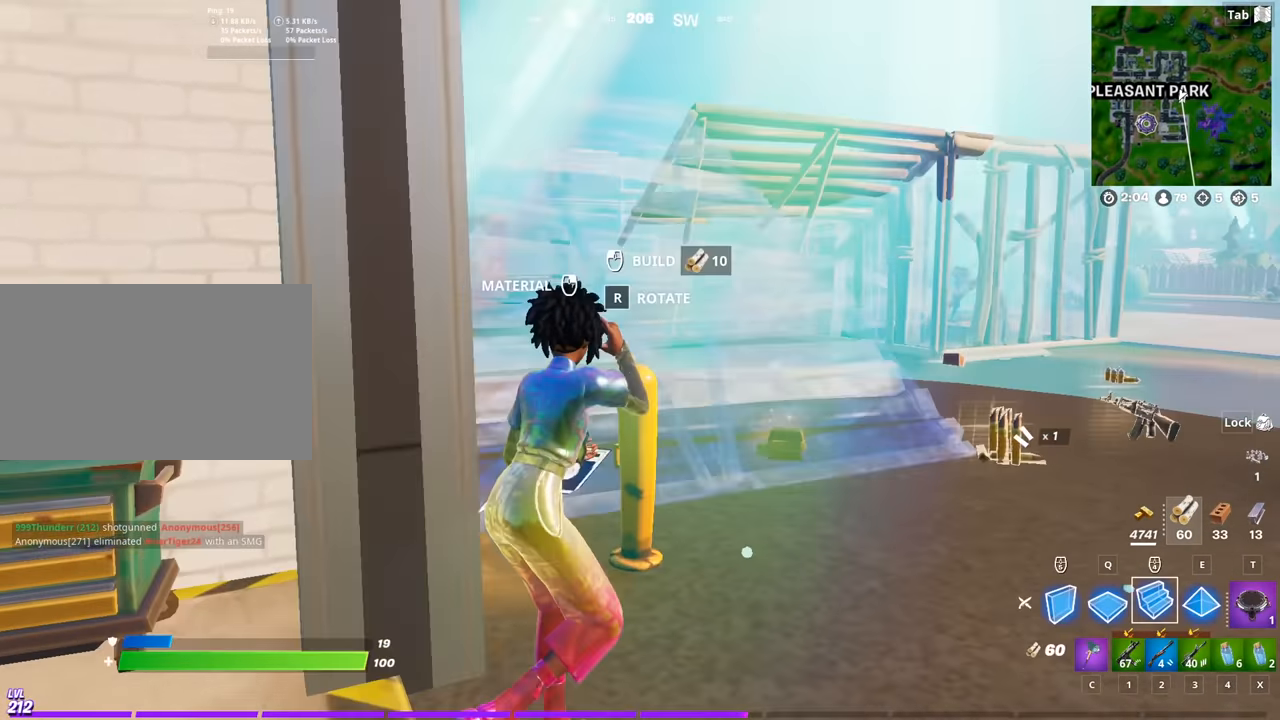
{"keys": ["w"], "mouse": [], "mouse_move": "up-right", "events": [[100, "2", "down"], [151, "d", "up"], [151, "mouse_left", "up"], [234, "2", "up"]]}
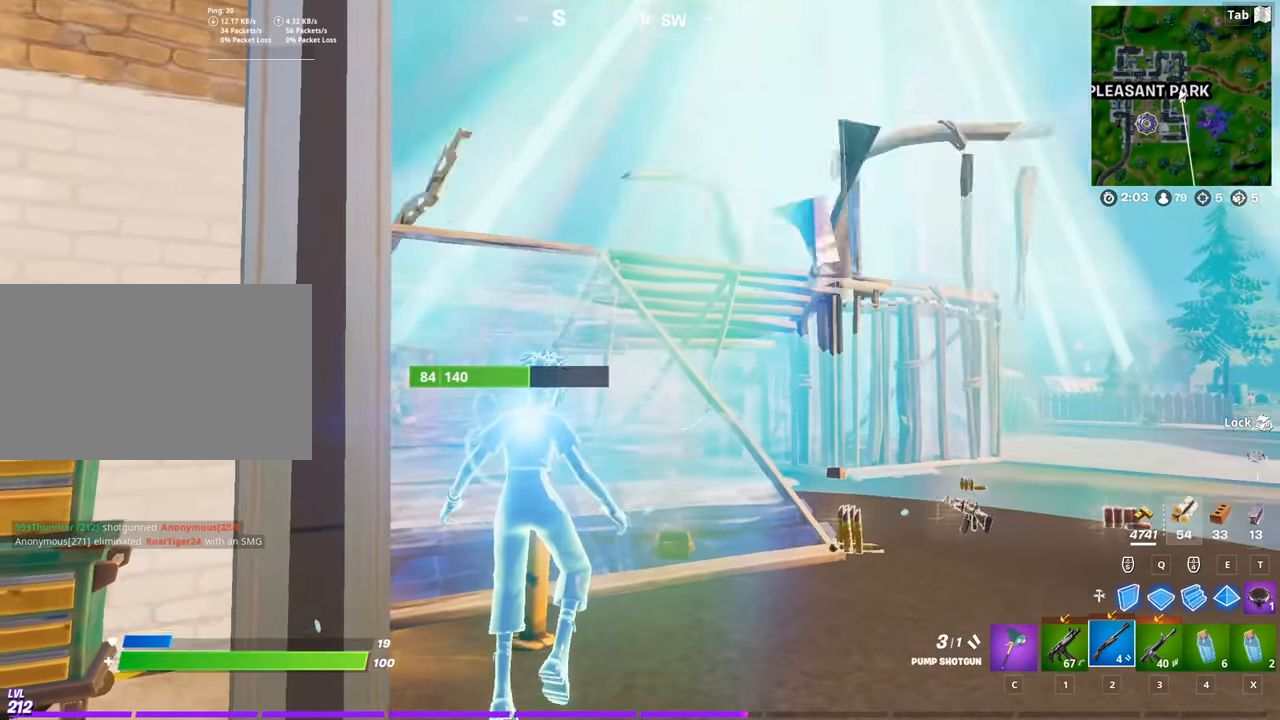
{"keys": [], "mouse": [], "mouse_move": "still", "events": [[117, "w", "up"]]}